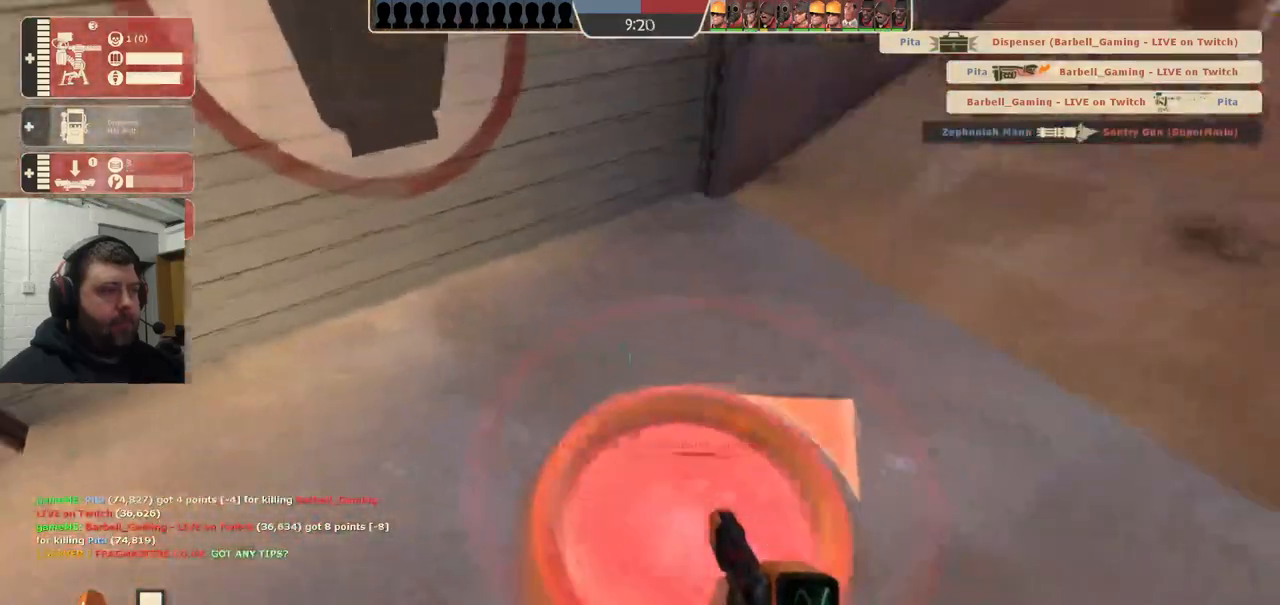
Gameplay with a controller (PlayStation layout); each line is a JSON object with the inputs held at the frame after it. "events" lists button and stick changes between this image and that frame as [ms after this image, input, new state], when the widget could be followed in between. Not read: L1.
{"buttons": [], "left_stick": "center", "right_stick": "center", "events": []}
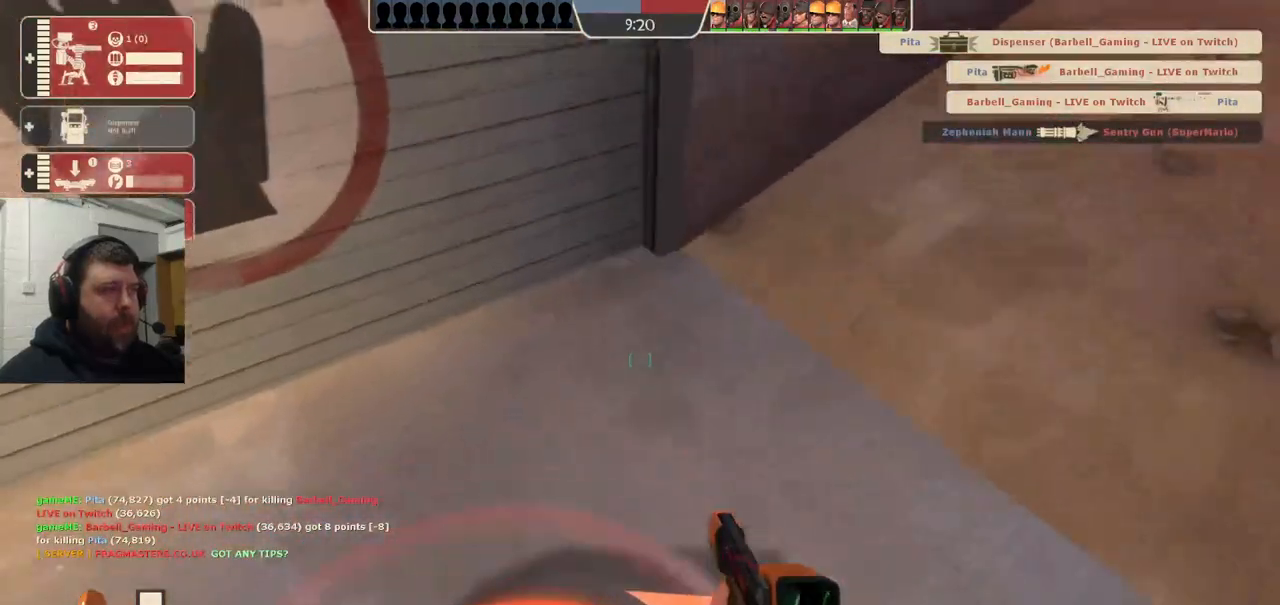
{"buttons": [], "left_stick": "center", "right_stick": "center", "events": []}
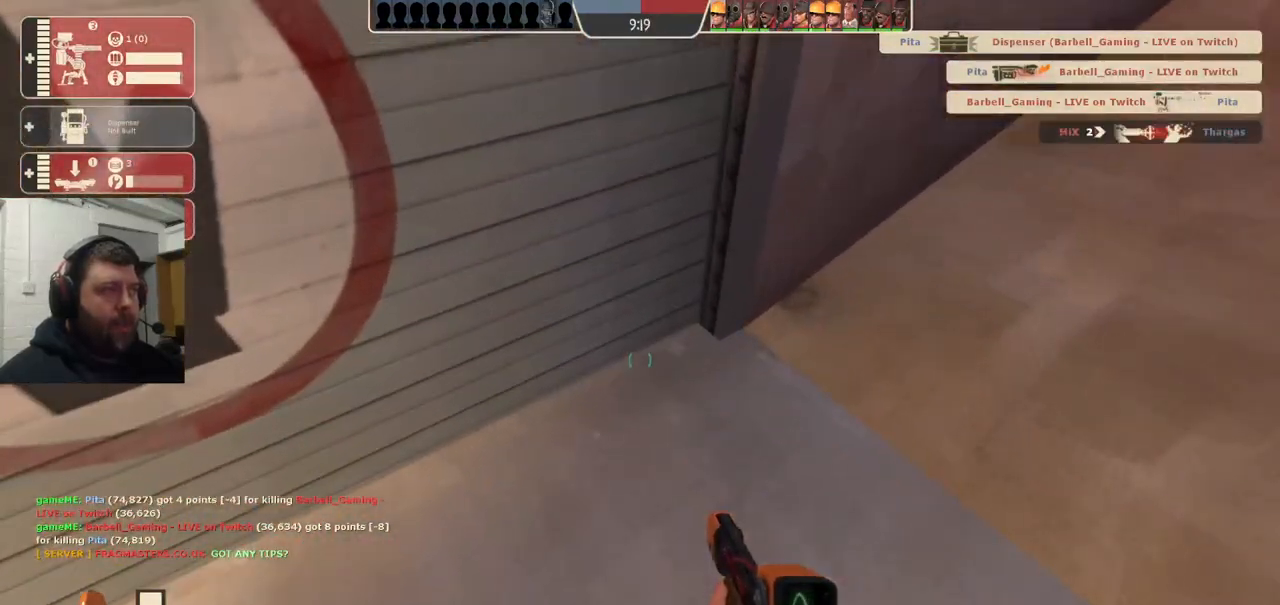
{"buttons": [], "left_stick": "center", "right_stick": "center", "events": []}
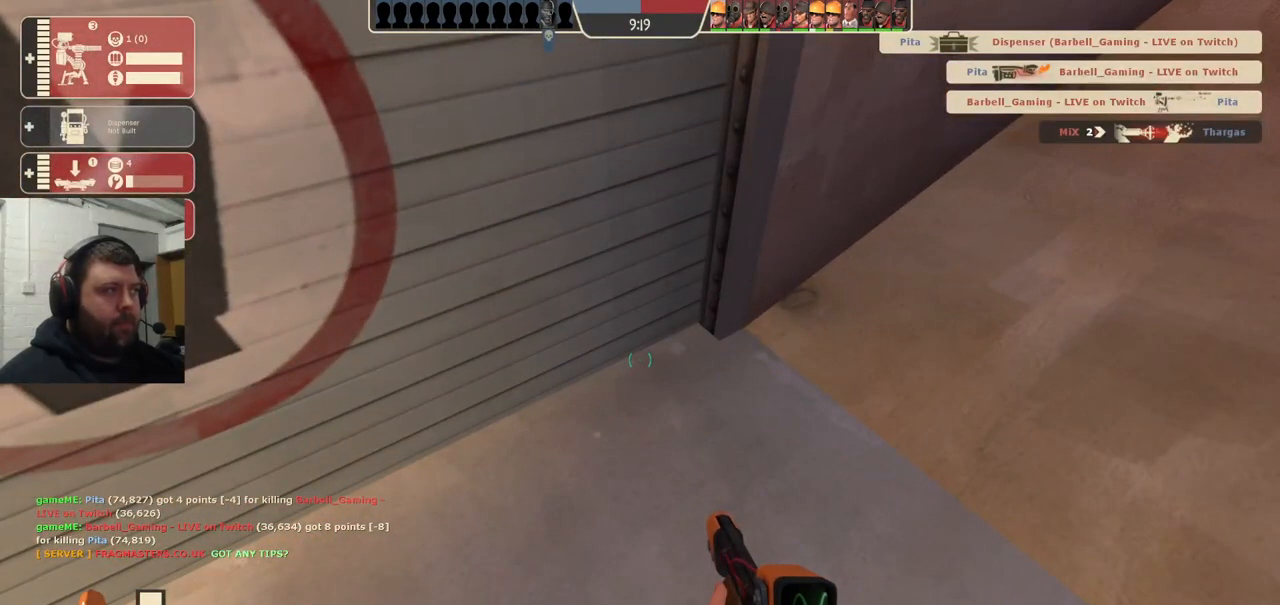
{"buttons": [], "left_stick": "center", "right_stick": "center", "events": [[250, "DPAD_DOWN", "down"], [267, "right_stick", "up"], [350, "DPAD_DOWN", "up"], [483, "right_stick", "center"]]}
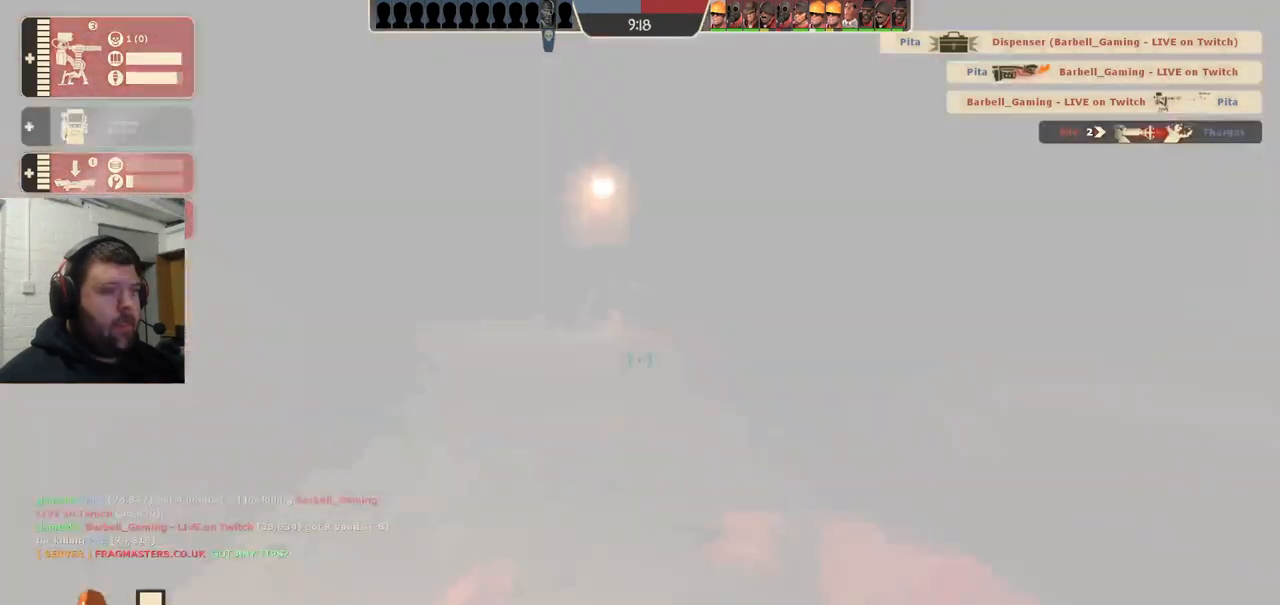
{"buttons": ["R2"], "left_stick": "center", "right_stick": "center", "events": [[250, "right_stick", "up"], [433, "R2", "down"], [483, "right_stick", "center"]]}
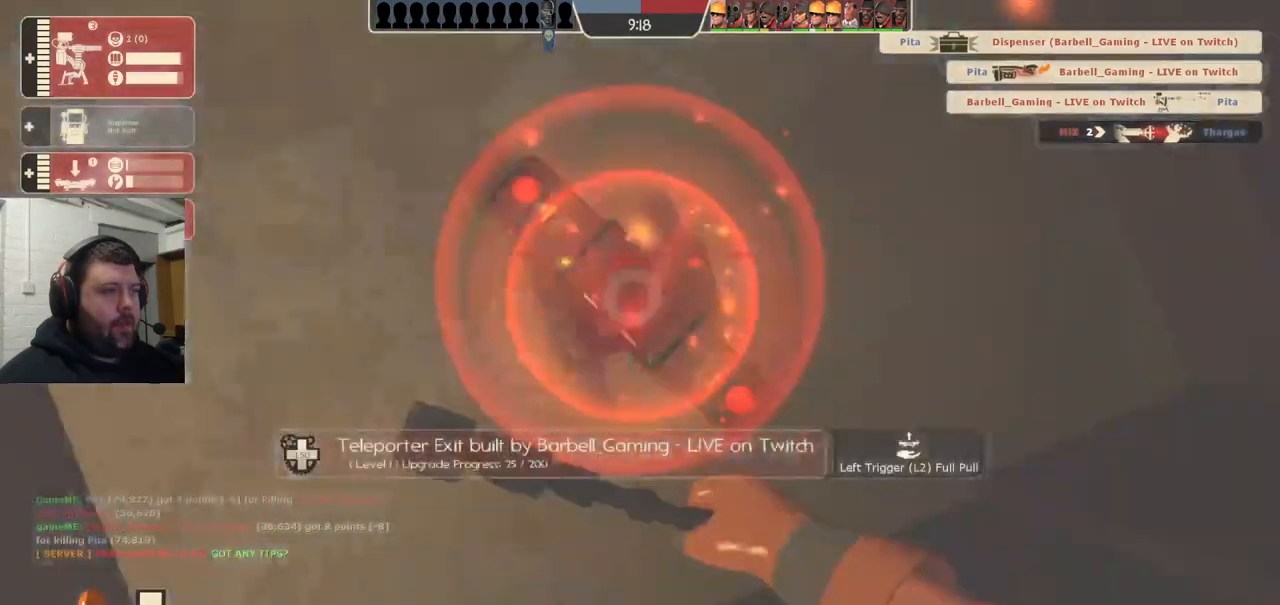
{"buttons": ["R2"], "left_stick": "center", "right_stick": "center", "events": []}
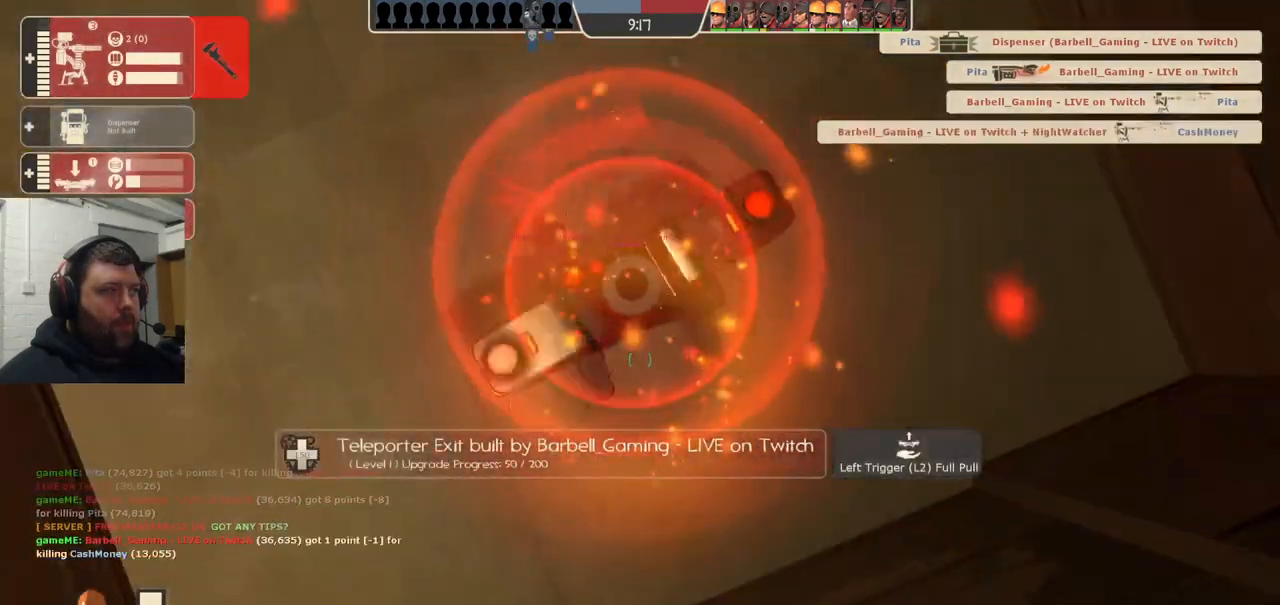
{"buttons": ["R2"], "left_stick": "center", "right_stick": "center", "events": []}
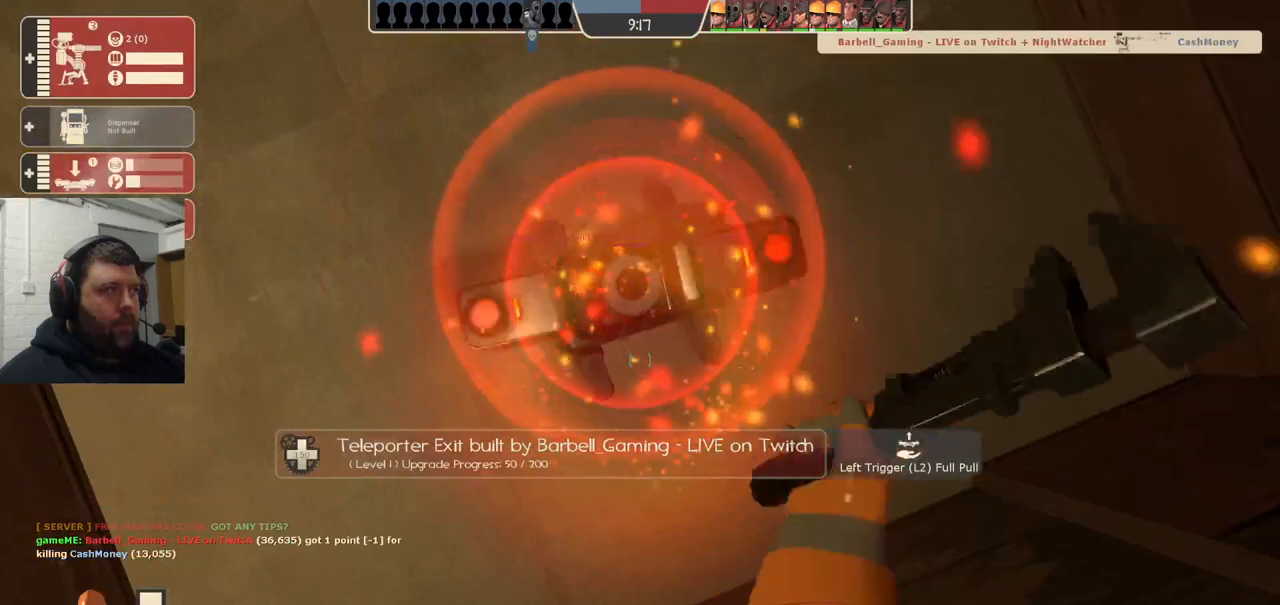
{"buttons": ["R2"], "left_stick": "center", "right_stick": "center", "events": []}
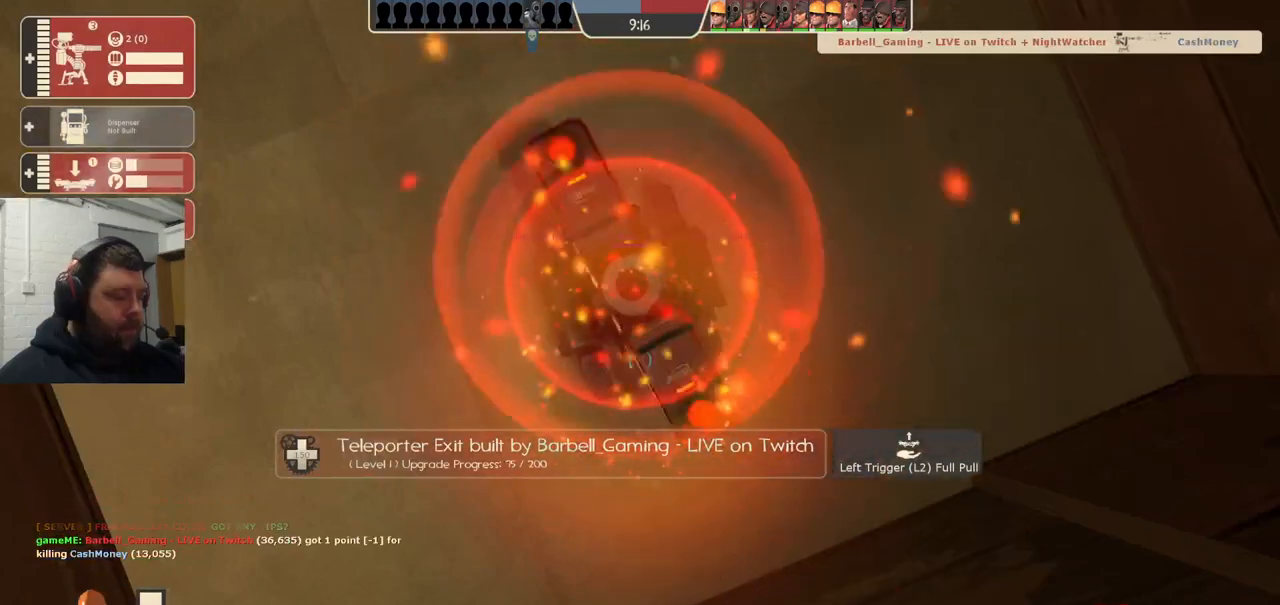
{"buttons": ["R2"], "left_stick": "center", "right_stick": "center", "events": []}
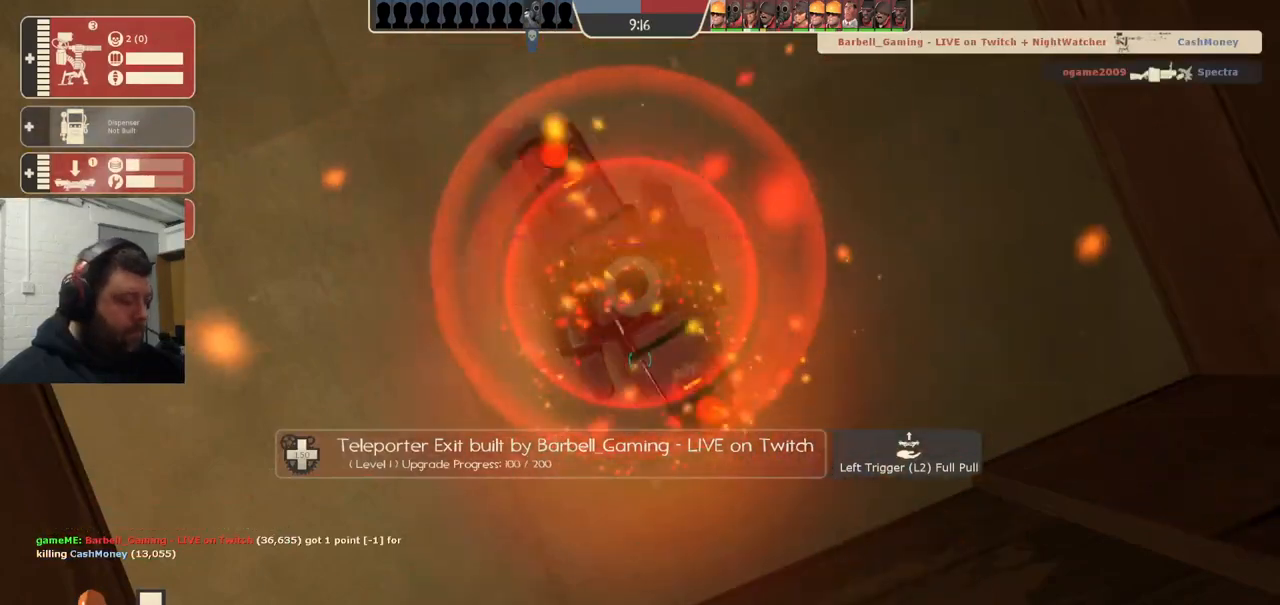
{"buttons": ["R2"], "left_stick": "center", "right_stick": "center", "events": []}
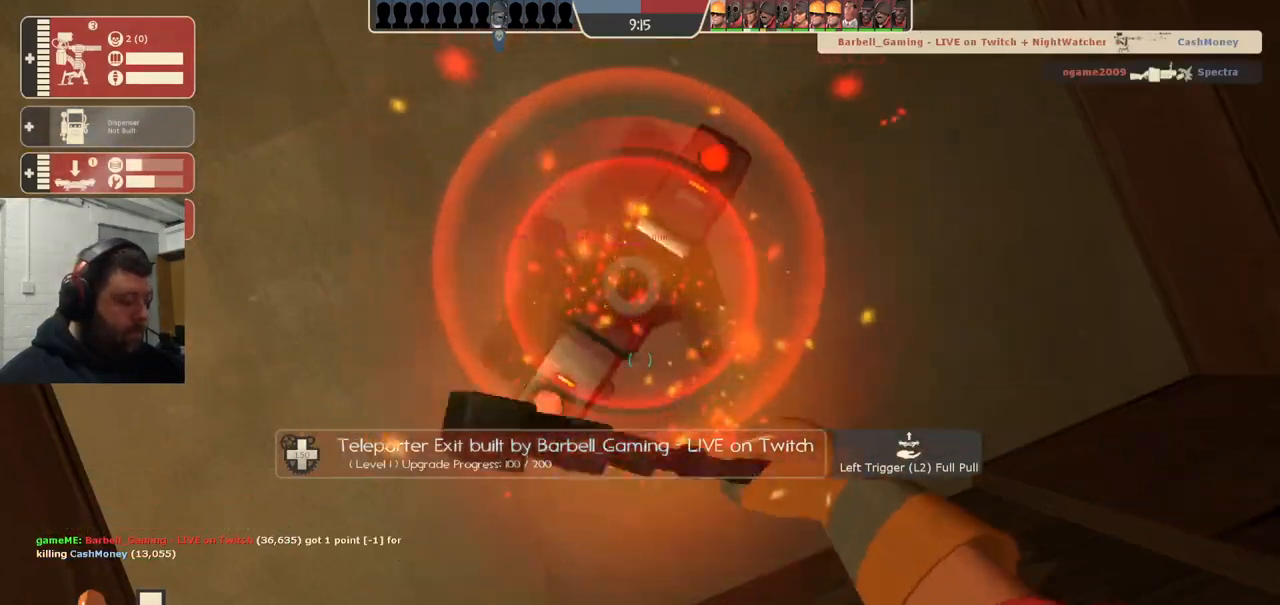
{"buttons": ["R2"], "left_stick": "center", "right_stick": "center", "events": []}
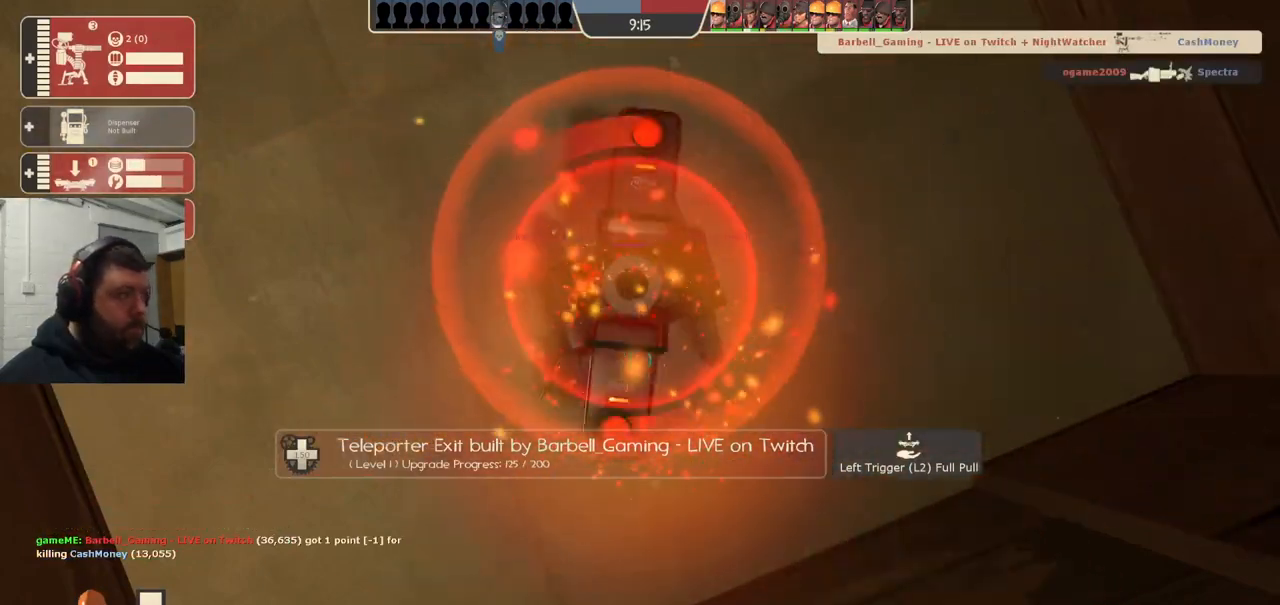
{"buttons": ["R2"], "left_stick": "center", "right_stick": "center", "events": []}
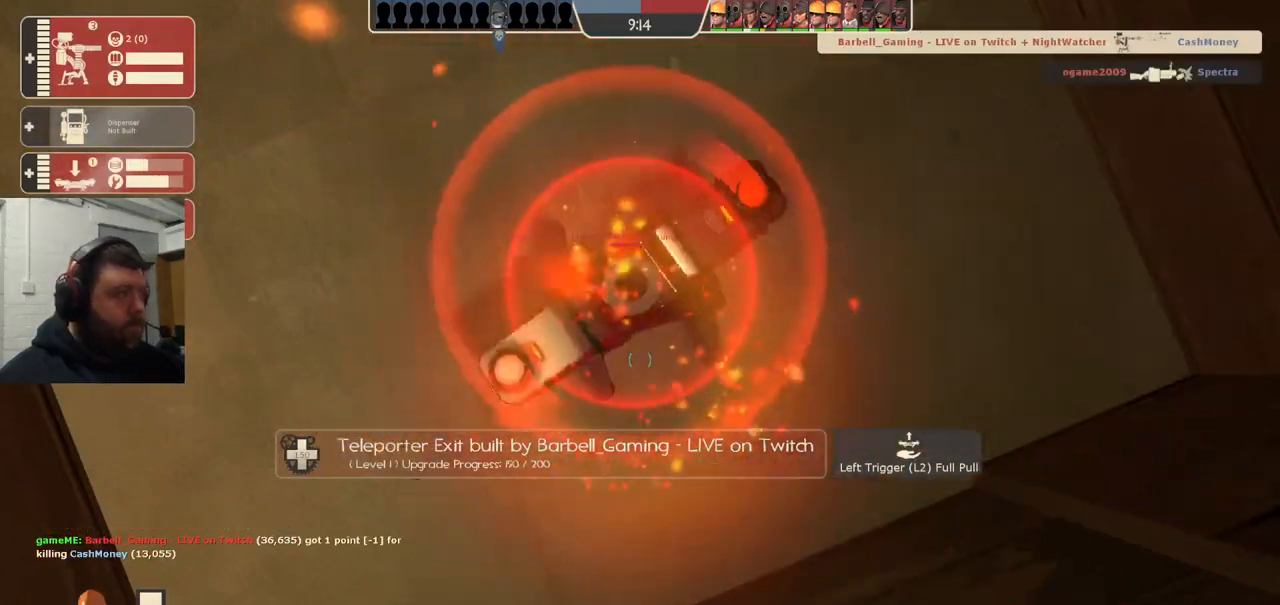
{"buttons": ["R2"], "left_stick": "center", "right_stick": "center", "events": []}
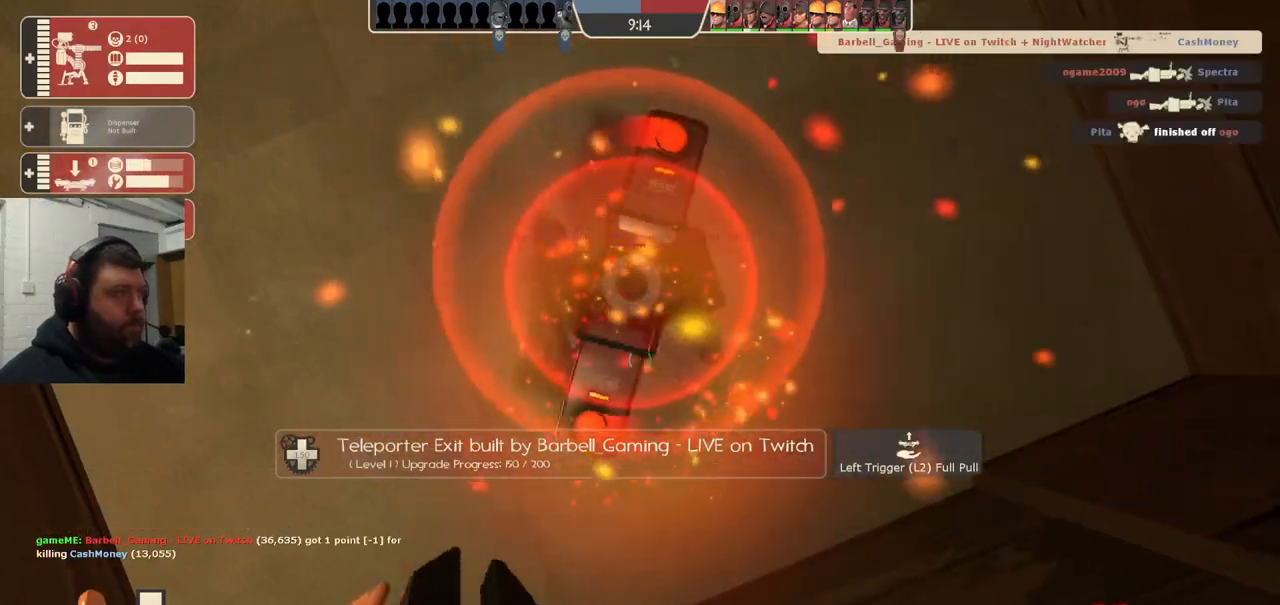
{"buttons": ["R2"], "left_stick": "center", "right_stick": "center", "events": []}
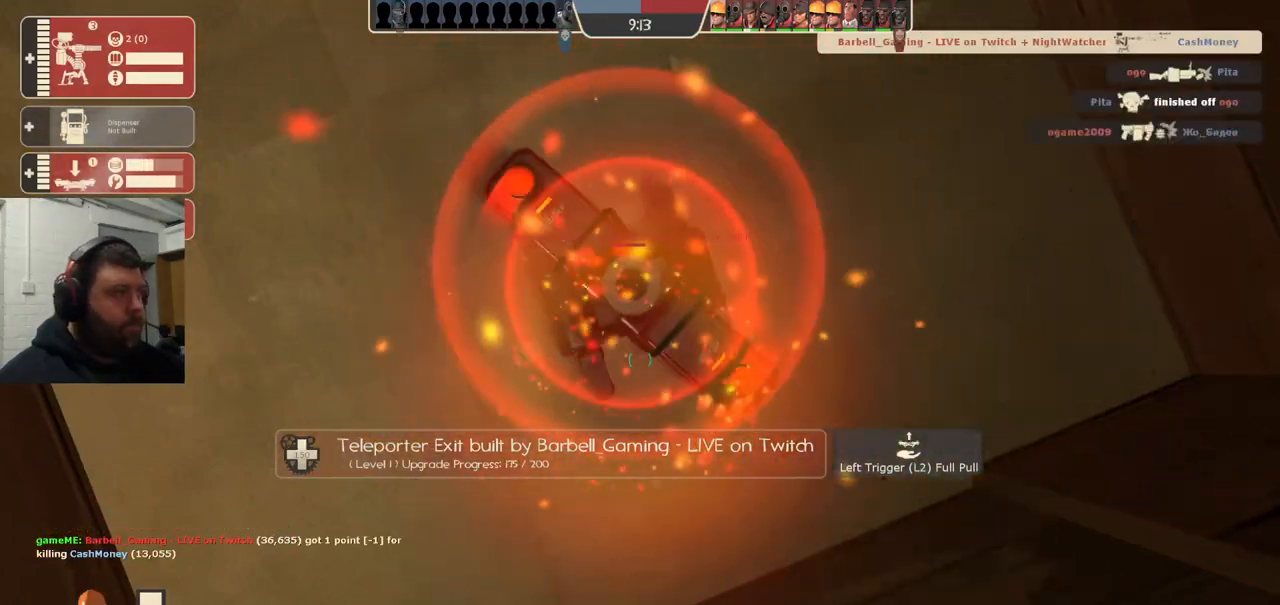
{"buttons": ["R2"], "left_stick": "center", "right_stick": "center", "events": []}
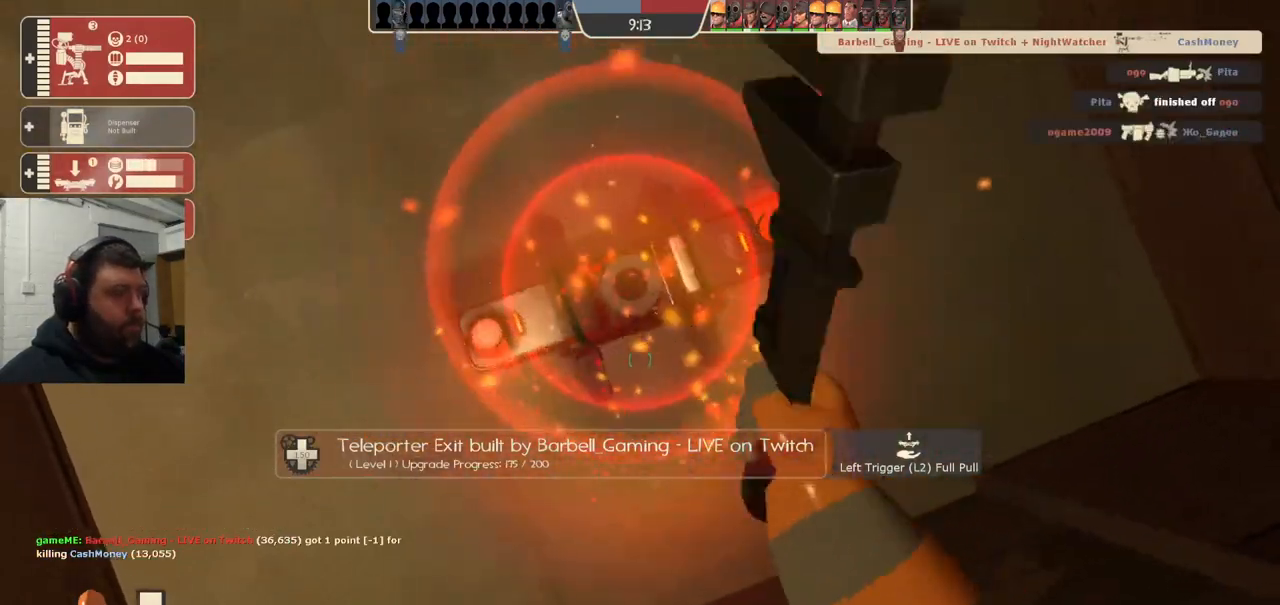
{"buttons": [], "left_stick": "up", "right_stick": "down-left", "events": [[117, "right_stick", "down-left"], [167, "left_stick", "up"], [217, "R2", "up"], [317, "right_stick", "center"], [483, "right_stick", "down-left"]]}
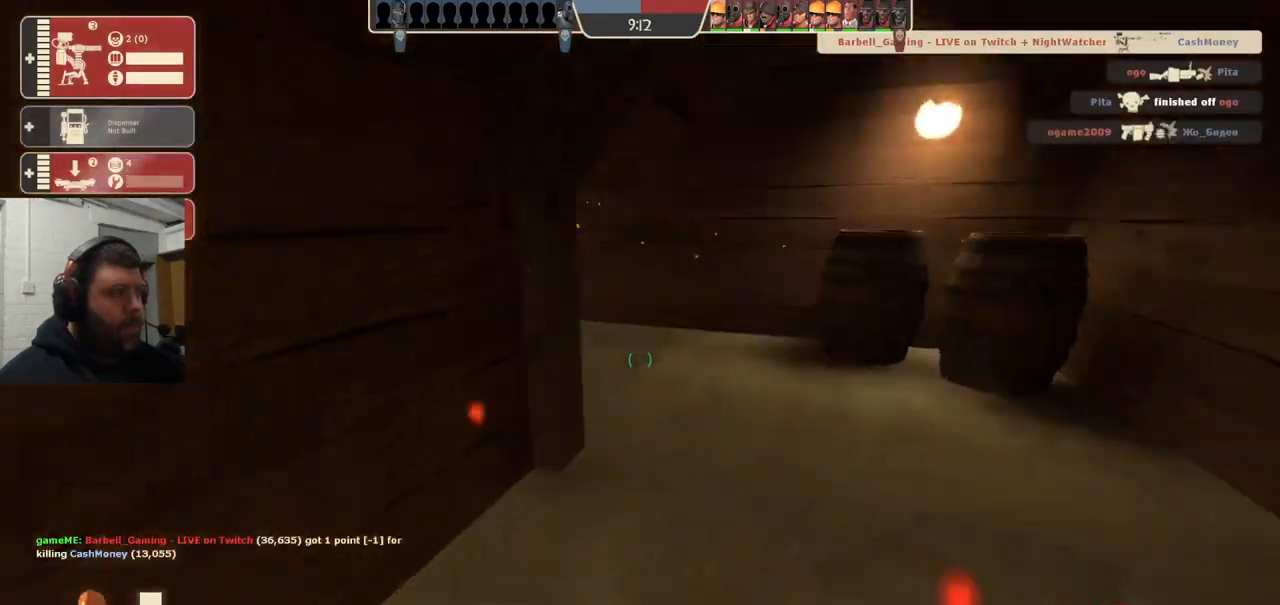
{"buttons": [], "left_stick": "up", "right_stick": "down-left", "events": [[100, "right_stick", "center"], [400, "right_stick", "down-left"]]}
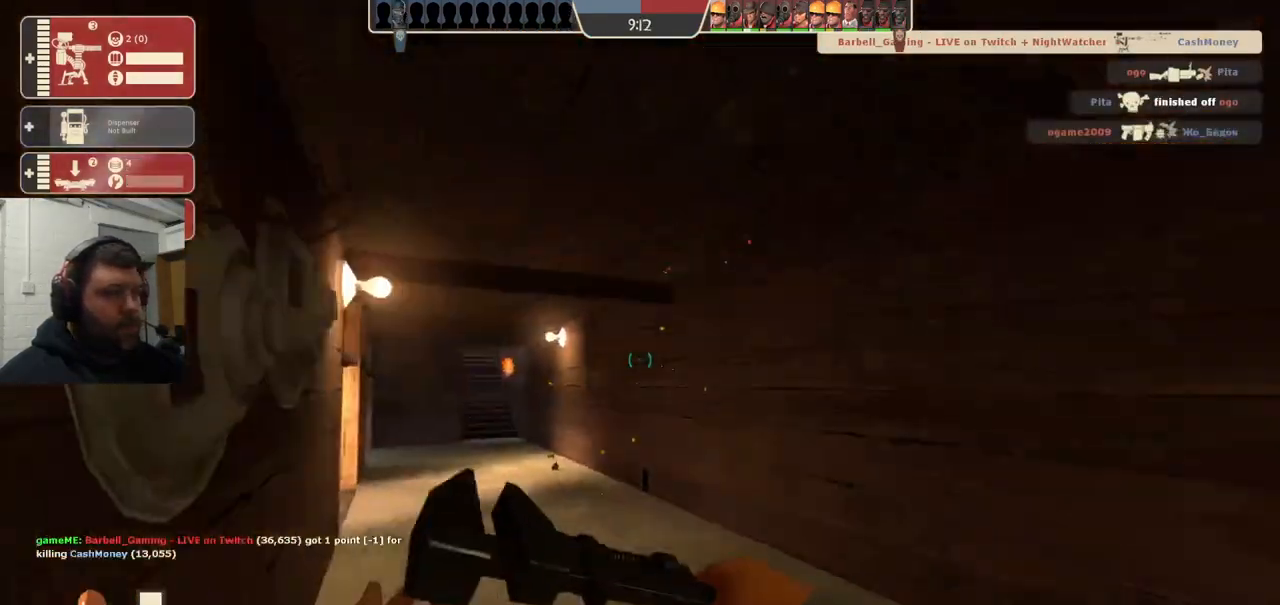
{"buttons": [], "left_stick": "up", "right_stick": "center", "events": [[33, "right_stick", "center"]]}
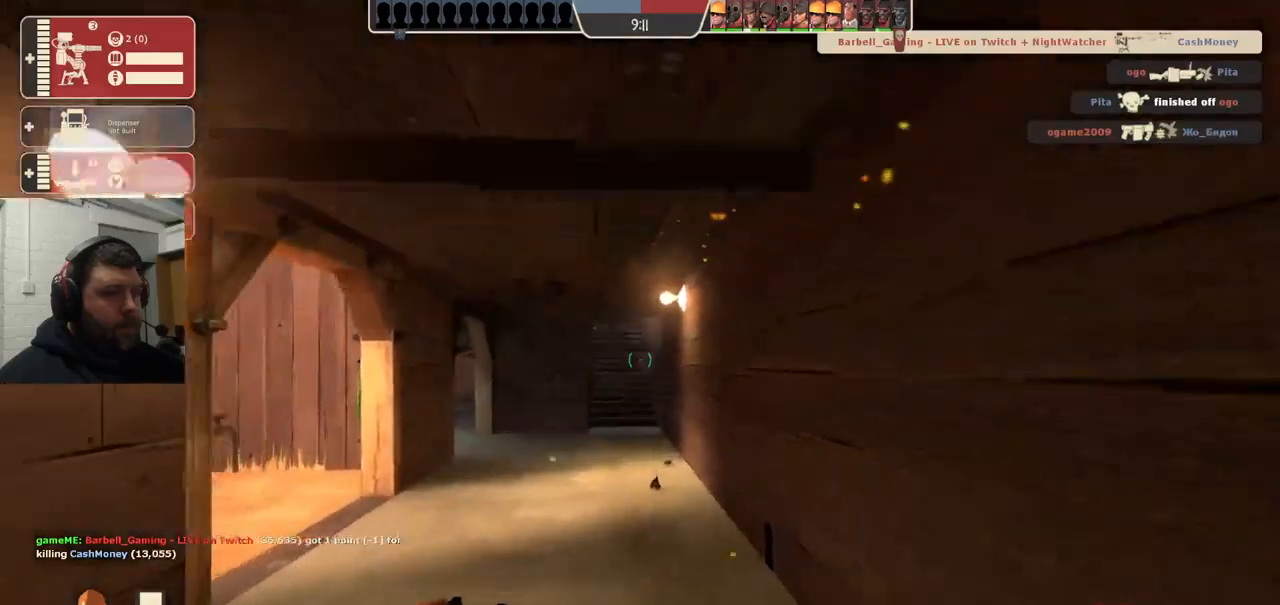
{"buttons": [], "left_stick": "up", "right_stick": "center", "events": [[17, "right_stick", "left"], [233, "right_stick", "center"]]}
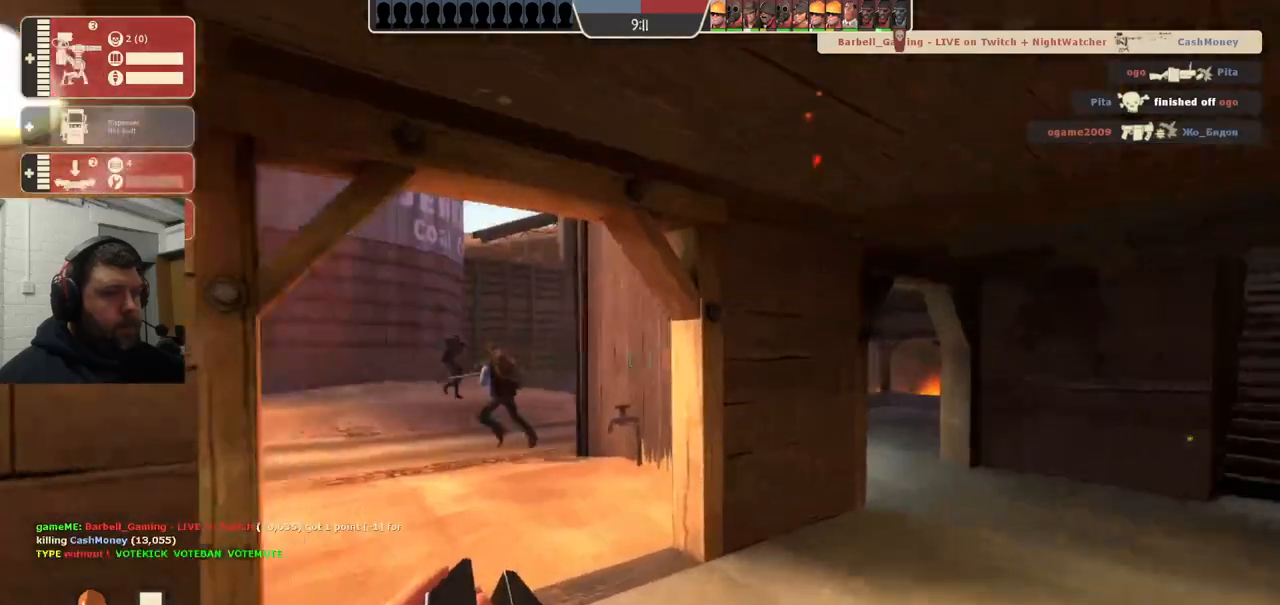
{"buttons": [], "left_stick": "up-right", "right_stick": "center", "events": [[50, "left_stick", "up-right"]]}
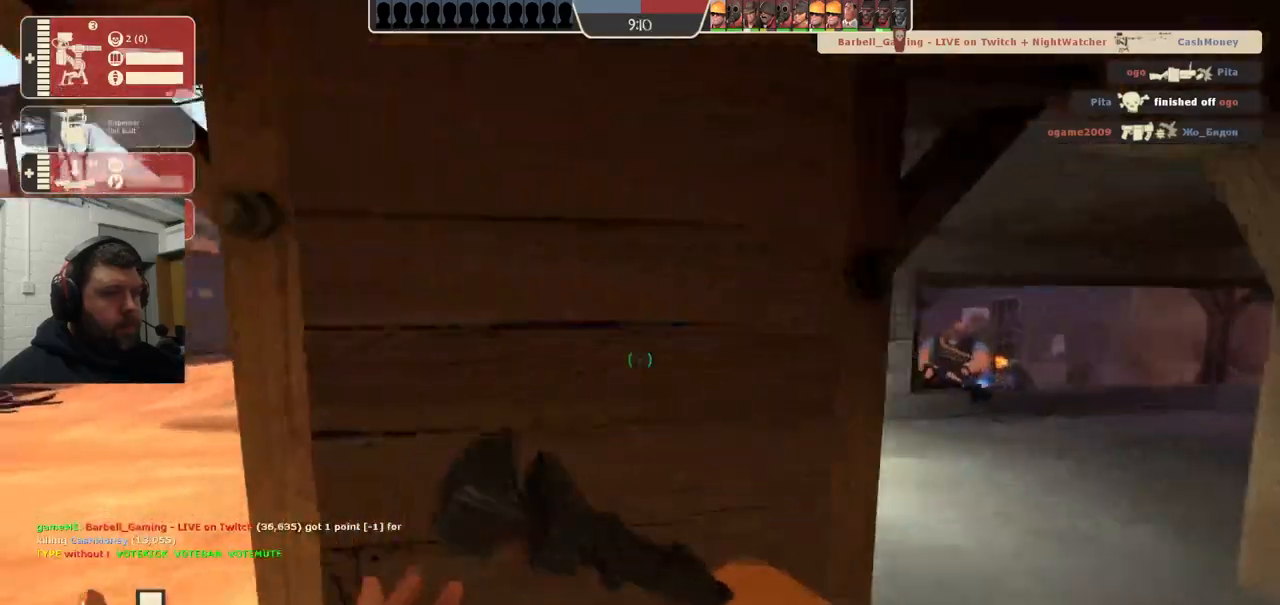
{"buttons": [], "left_stick": "down", "right_stick": "center", "events": [[433, "left_stick", "down"]]}
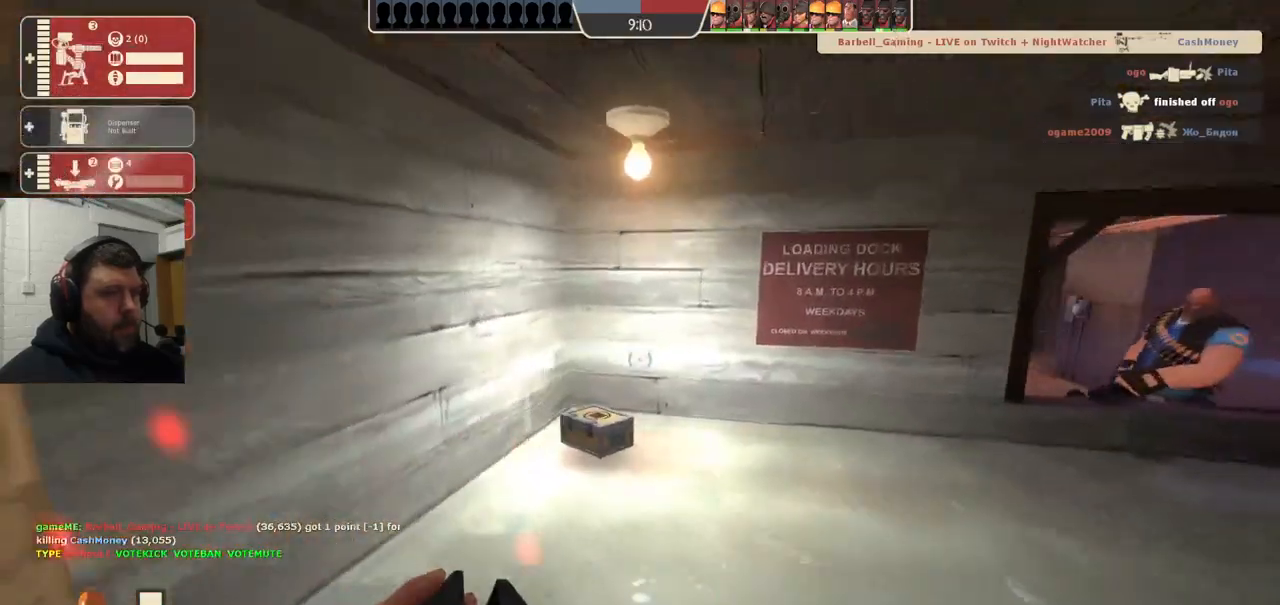
{"buttons": [], "left_stick": "down-left", "right_stick": "center", "events": [[183, "left_stick", "up-right"], [300, "left_stick", "down"], [400, "left_stick", "down-left"]]}
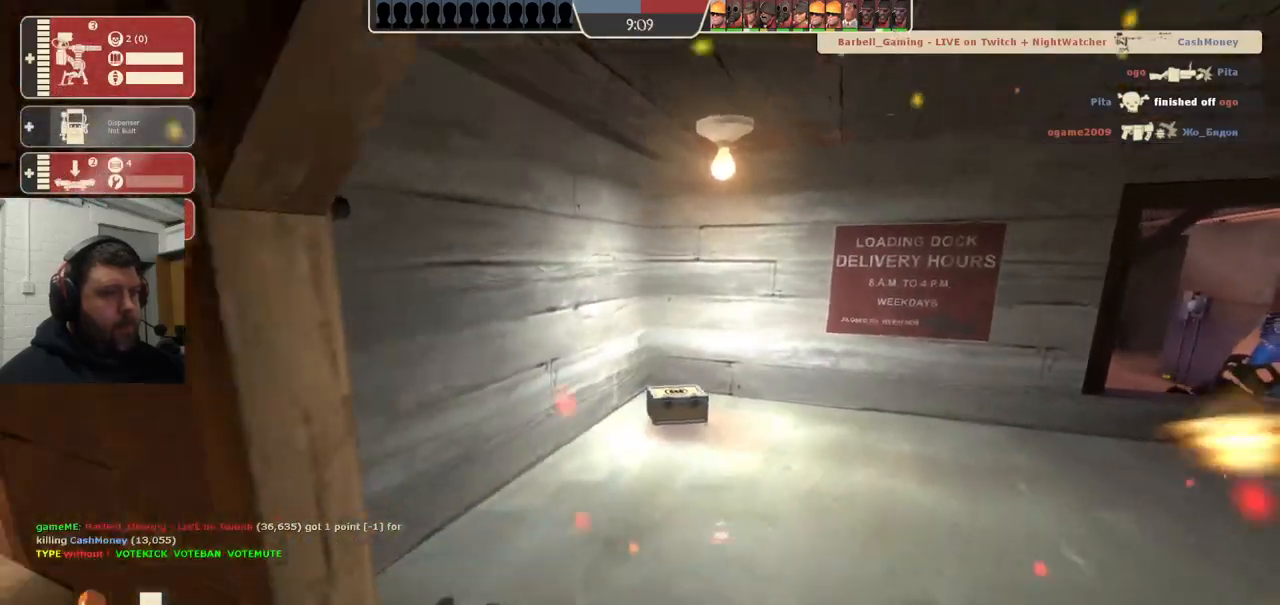
{"buttons": [], "left_stick": "up-left", "right_stick": "center", "events": [[33, "left_stick", "left"], [133, "left_stick", "up-left"]]}
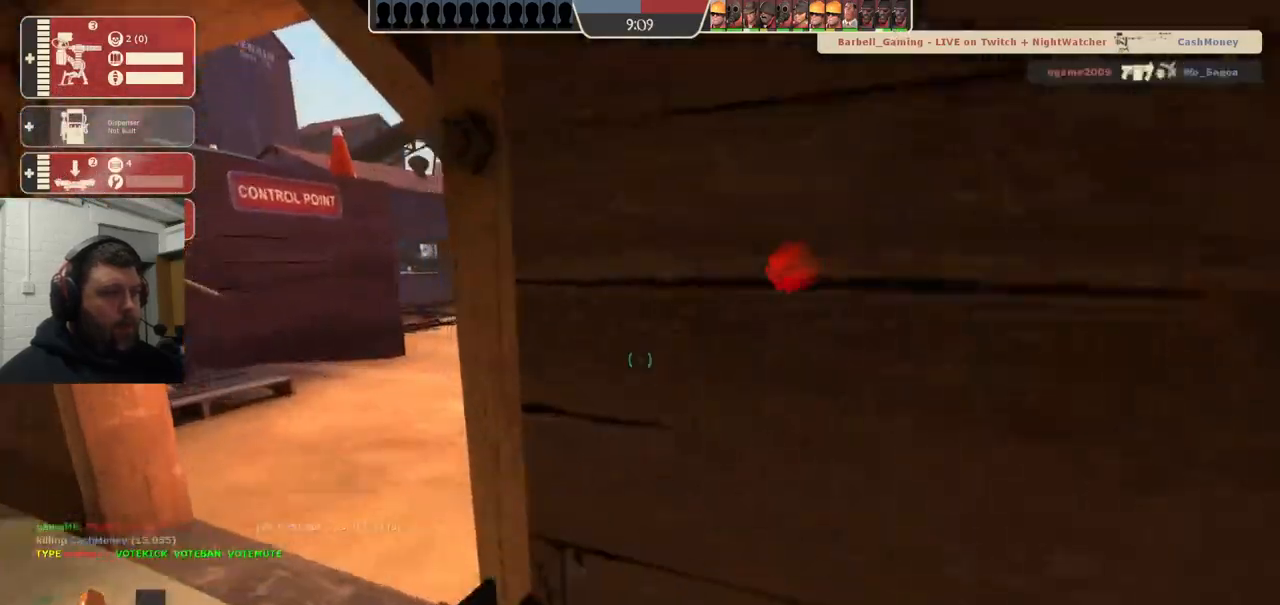
{"buttons": [], "left_stick": "up", "right_stick": "center", "events": [[250, "left_stick", "up"]]}
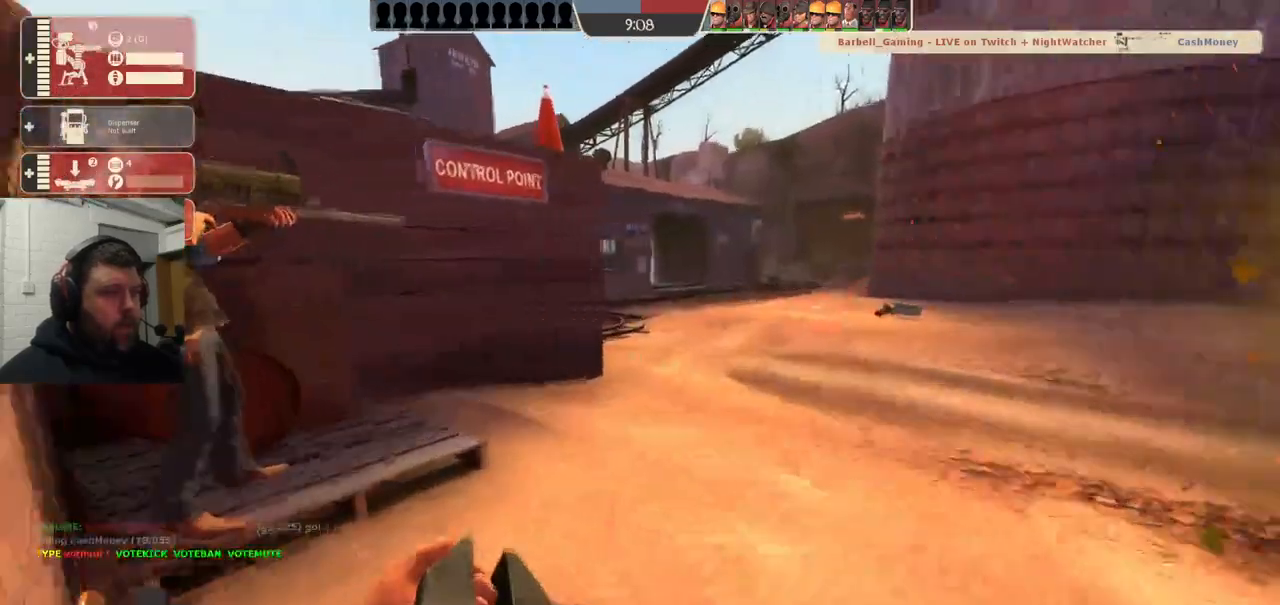
{"buttons": ["R2"], "left_stick": "up-left", "right_stick": "left", "events": [[83, "right_stick", "down-left"], [117, "left_stick", "up-left"], [267, "R2", "down"], [300, "right_stick", "down"], [433, "right_stick", "left"]]}
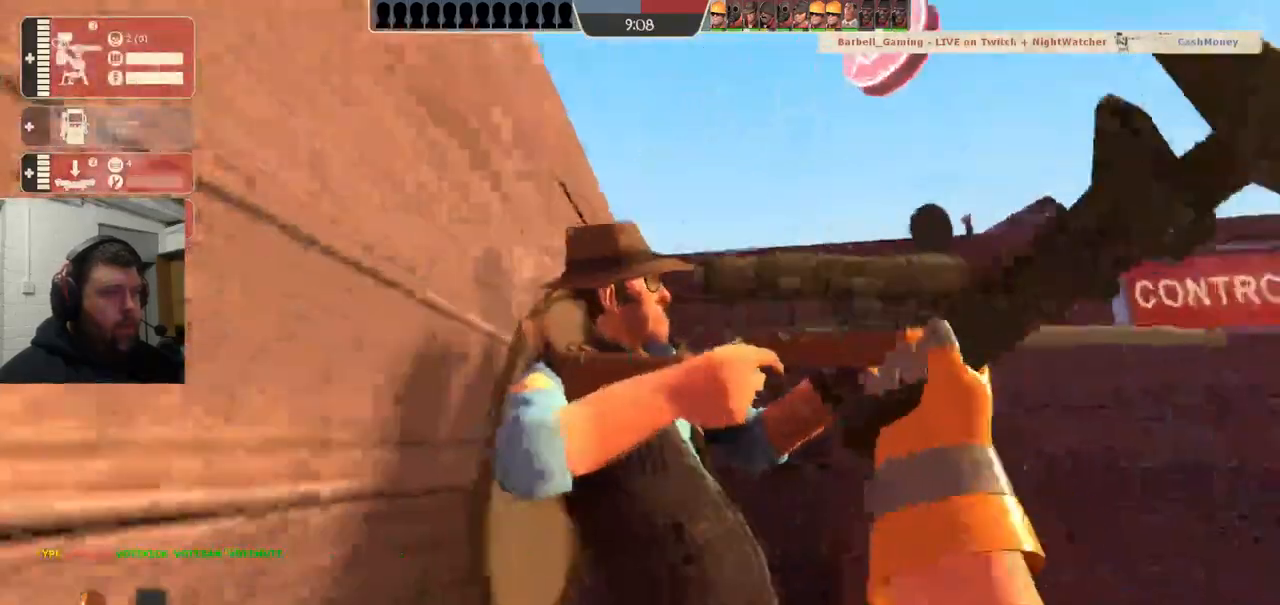
{"buttons": ["R2"], "left_stick": "up", "right_stick": "center", "events": [[217, "right_stick", "center"], [500, "left_stick", "up"]]}
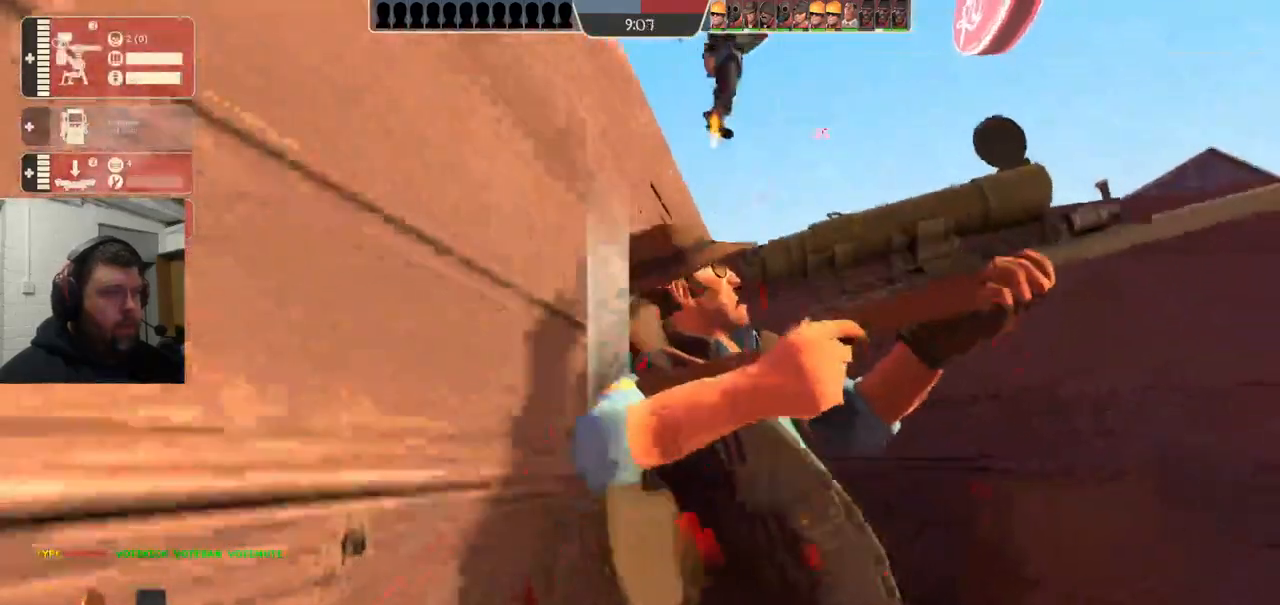
{"buttons": ["R2"], "left_stick": "center", "right_stick": "center", "events": [[100, "left_stick", "center"]]}
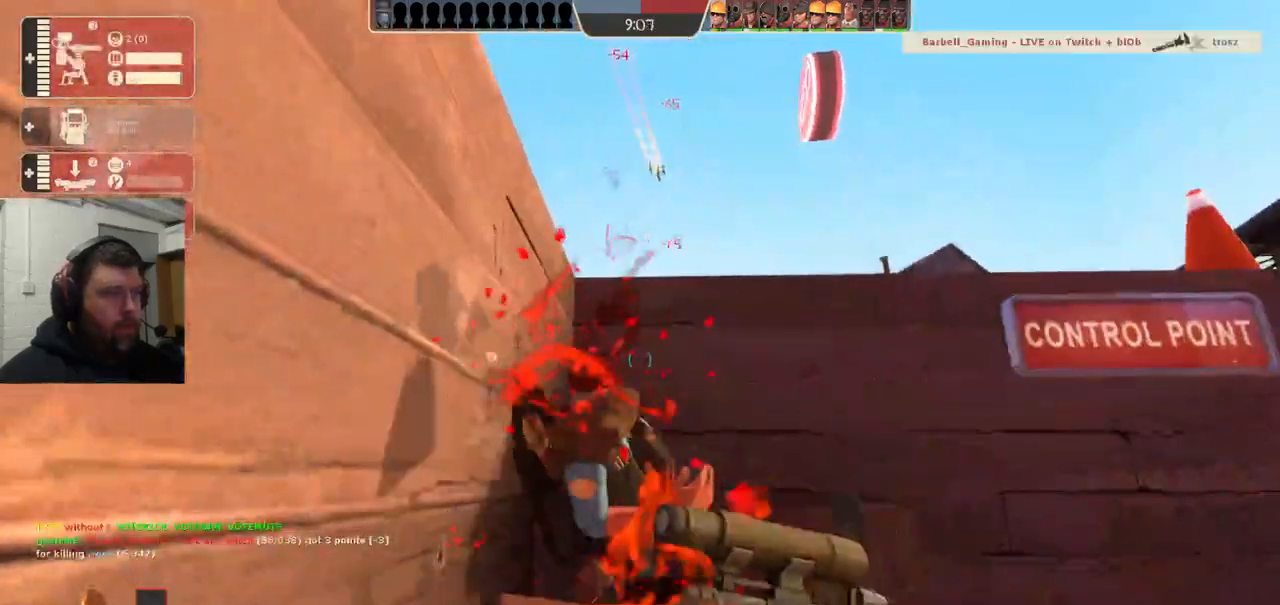
{"buttons": [], "left_stick": "up-left", "right_stick": "center", "events": [[200, "left_stick", "down-left"], [217, "R2", "up"], [233, "right_stick", "left"], [417, "left_stick", "up-left"], [483, "right_stick", "center"]]}
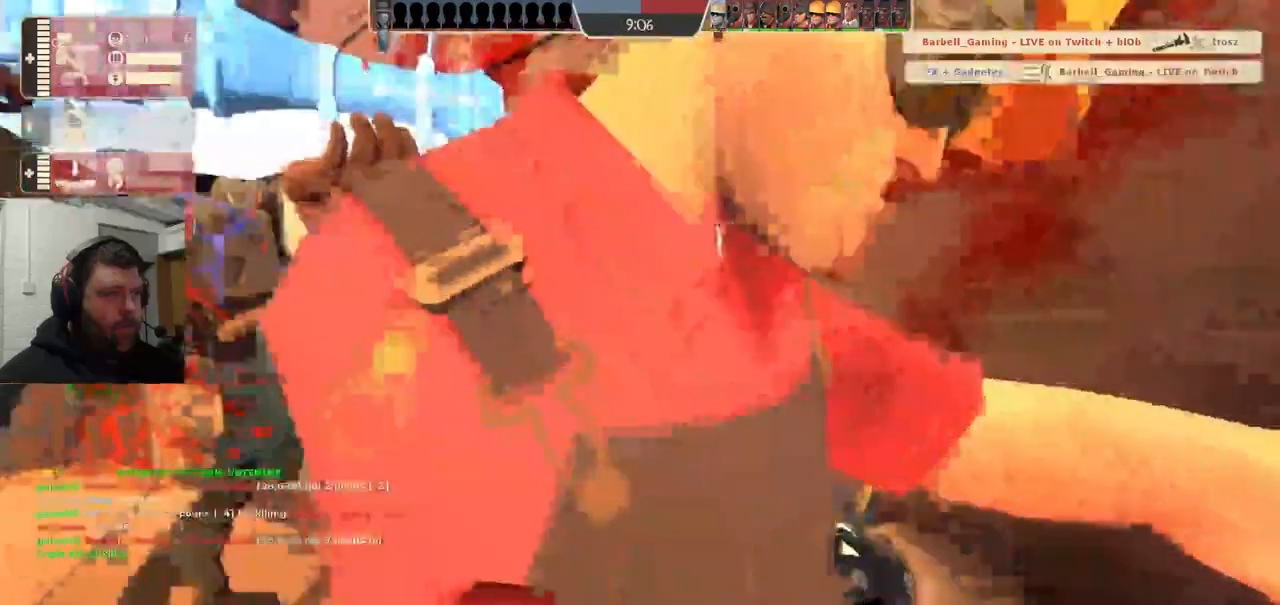
{"buttons": [], "left_stick": "up", "right_stick": "center"}
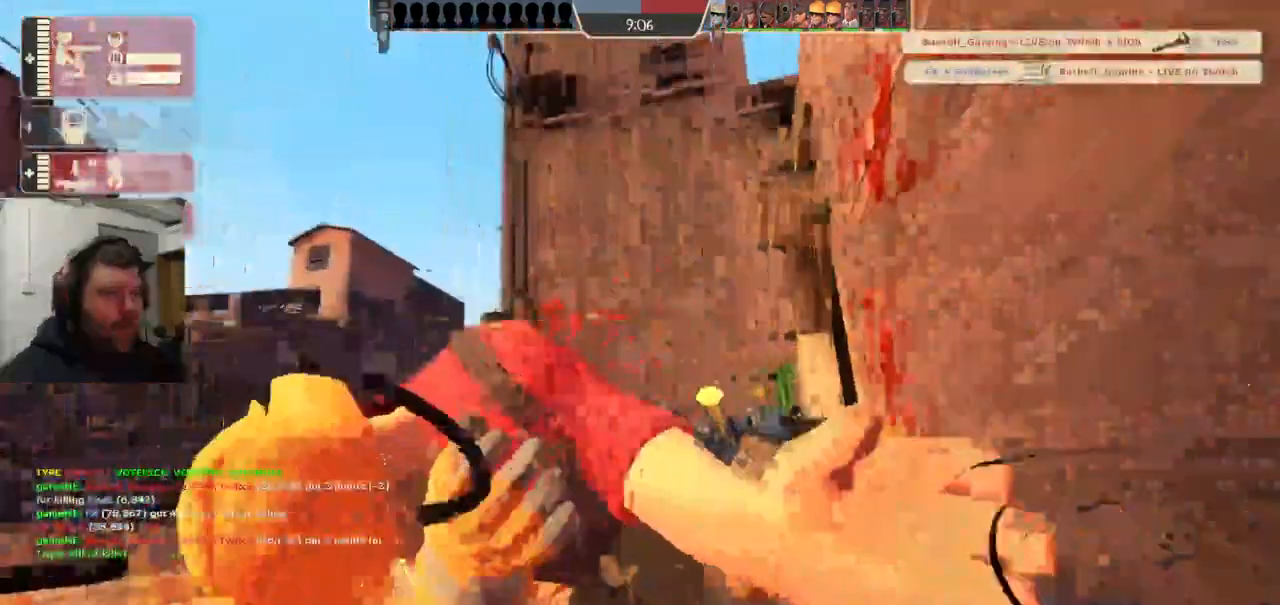
{"buttons": [], "left_stick": "up", "right_stick": "up", "events": [[150, "CIRCLE", "down"], [267, "right_stick", "up"], [367, "CIRCLE", "up"], [433, "CIRCLE", "down"], [483, "CIRCLE", "up"]]}